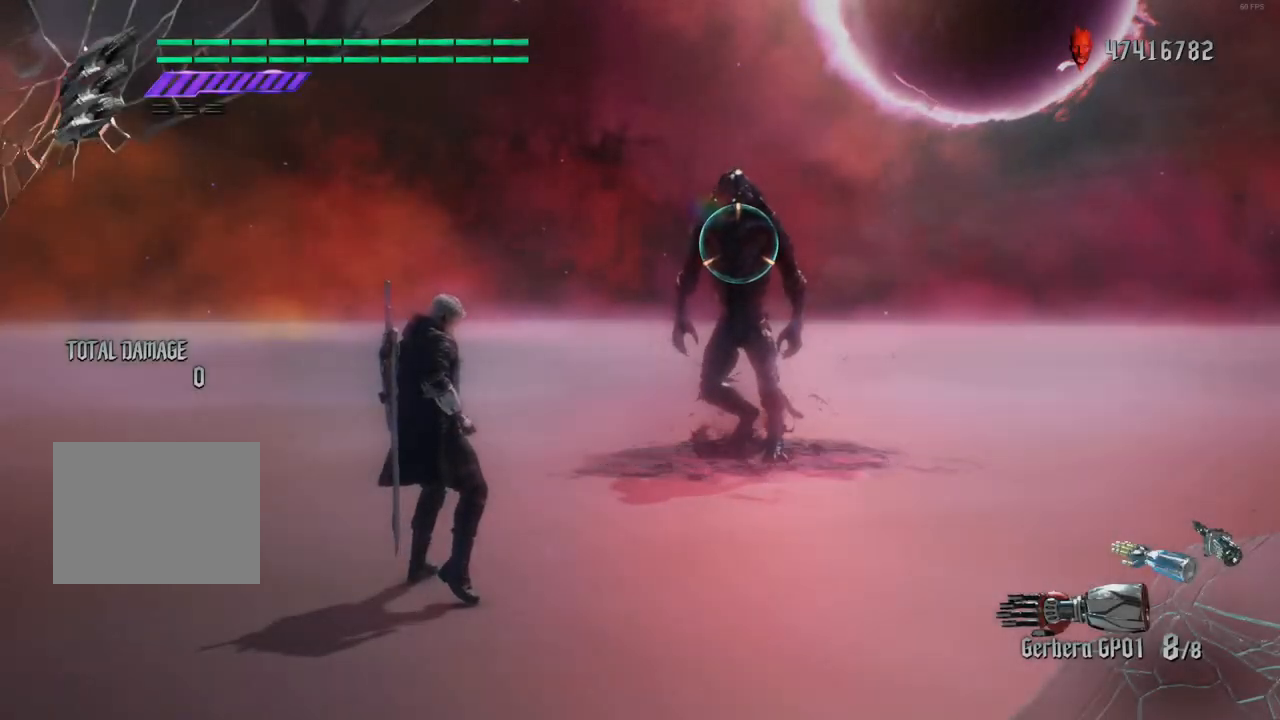
Gameplay with a controller (Xbox layout); each line is a JSON object with the inputs held at the frame after it. "events" lists button and stick changes between this image and that frame as [ms after this image, input, new state], when the widget could be followed in between. Not read: L3 R3.
{"buttons": ["R1"], "left_stick": "center", "right_stick": "center", "events": []}
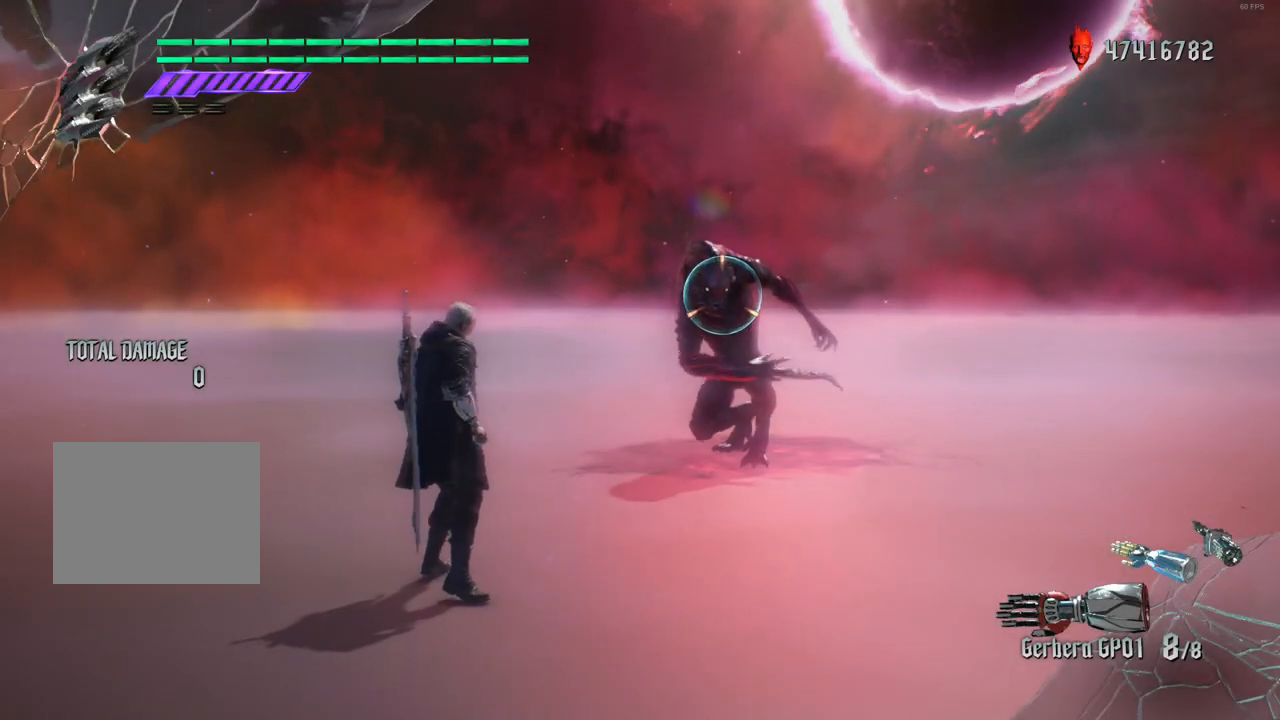
{"buttons": ["R1"], "left_stick": "center", "right_stick": "center", "events": []}
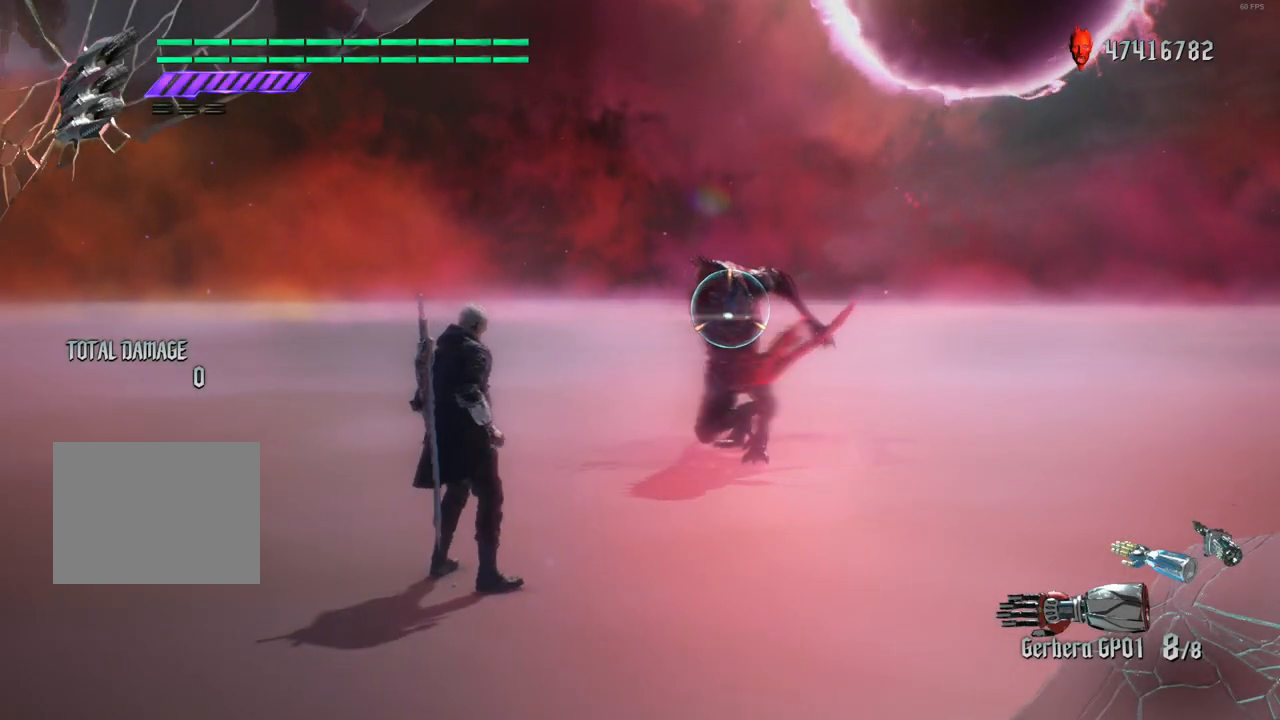
{"buttons": ["R1"], "left_stick": "down", "right_stick": "center", "events": [[383, "left_stick", "down"]]}
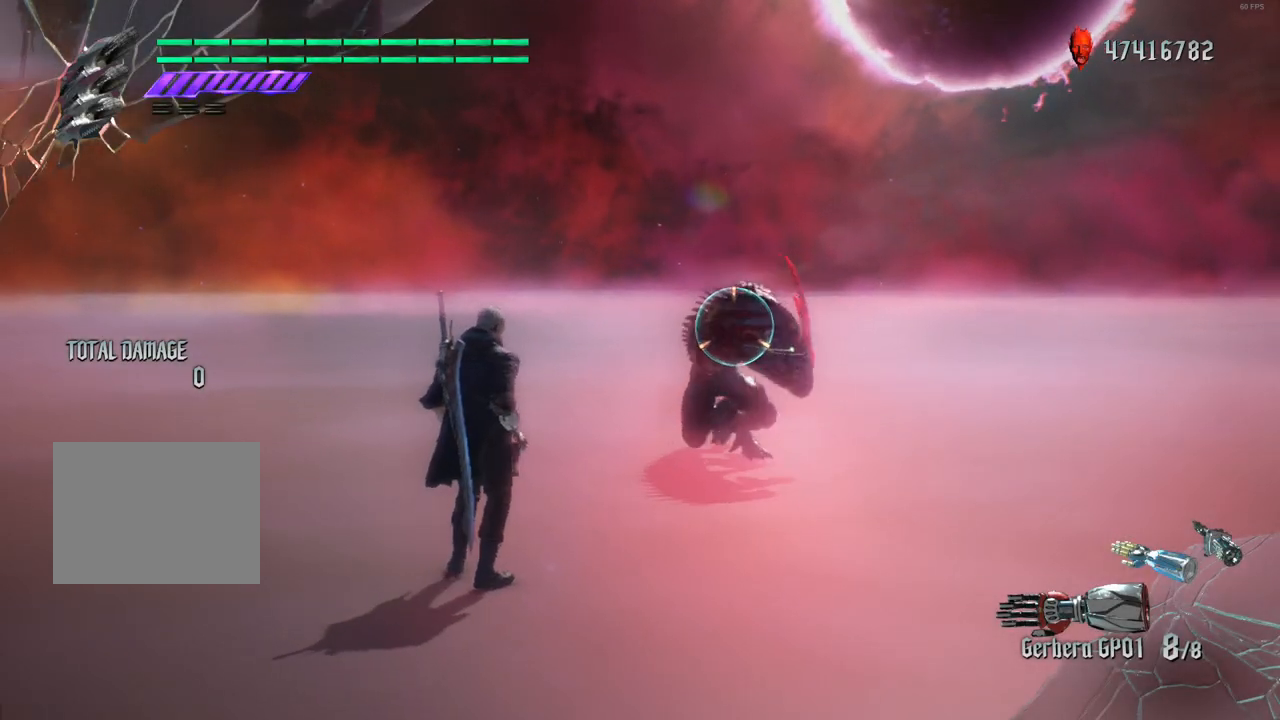
{"buttons": ["R1"], "left_stick": "center", "right_stick": "center", "events": [[33, "left_stick", "up"], [50, "Y", "down"], [133, "Y", "up"], [183, "left_stick", "center"]]}
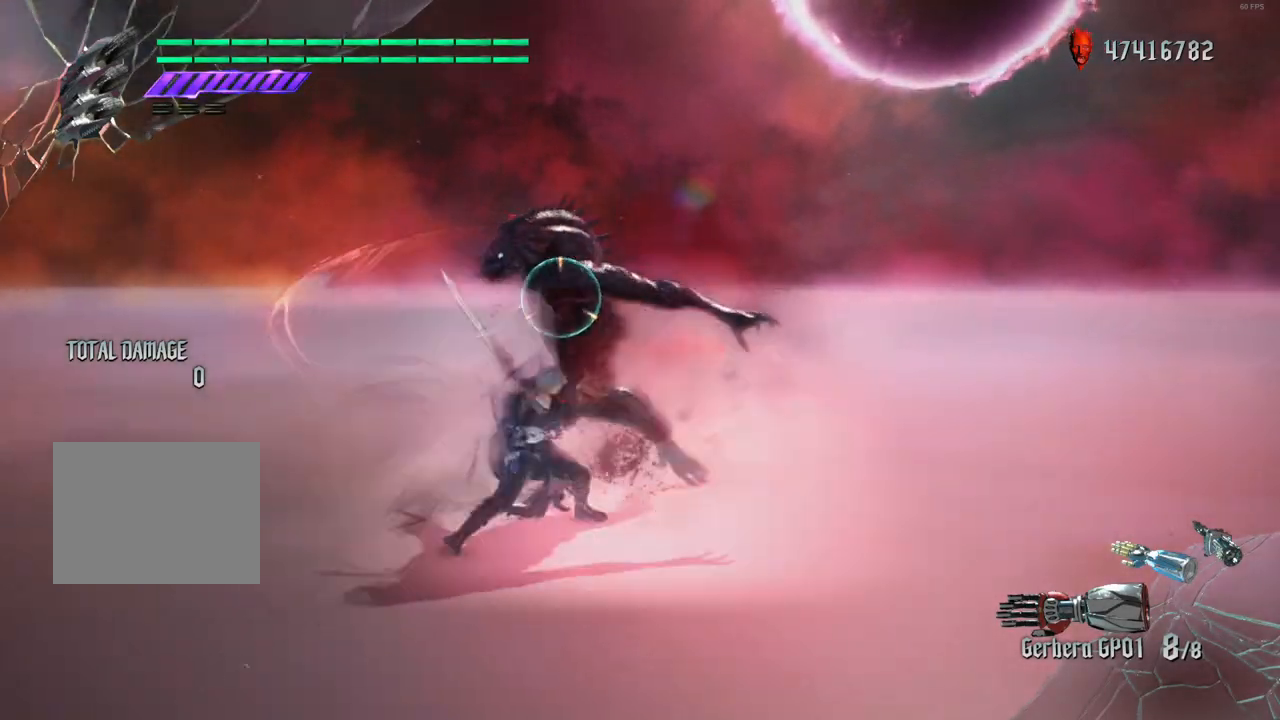
{"buttons": ["R1"], "left_stick": "center", "right_stick": "center", "events": []}
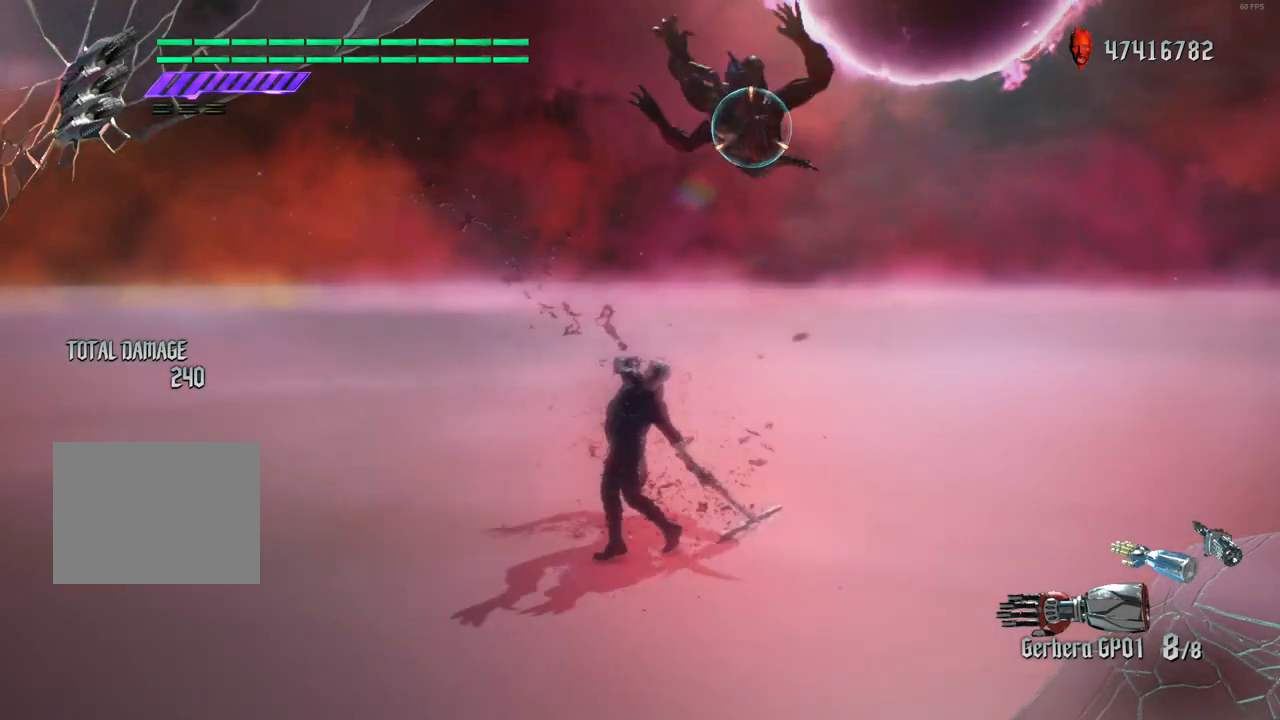
{"buttons": ["R1"], "left_stick": "center", "right_stick": "center", "events": []}